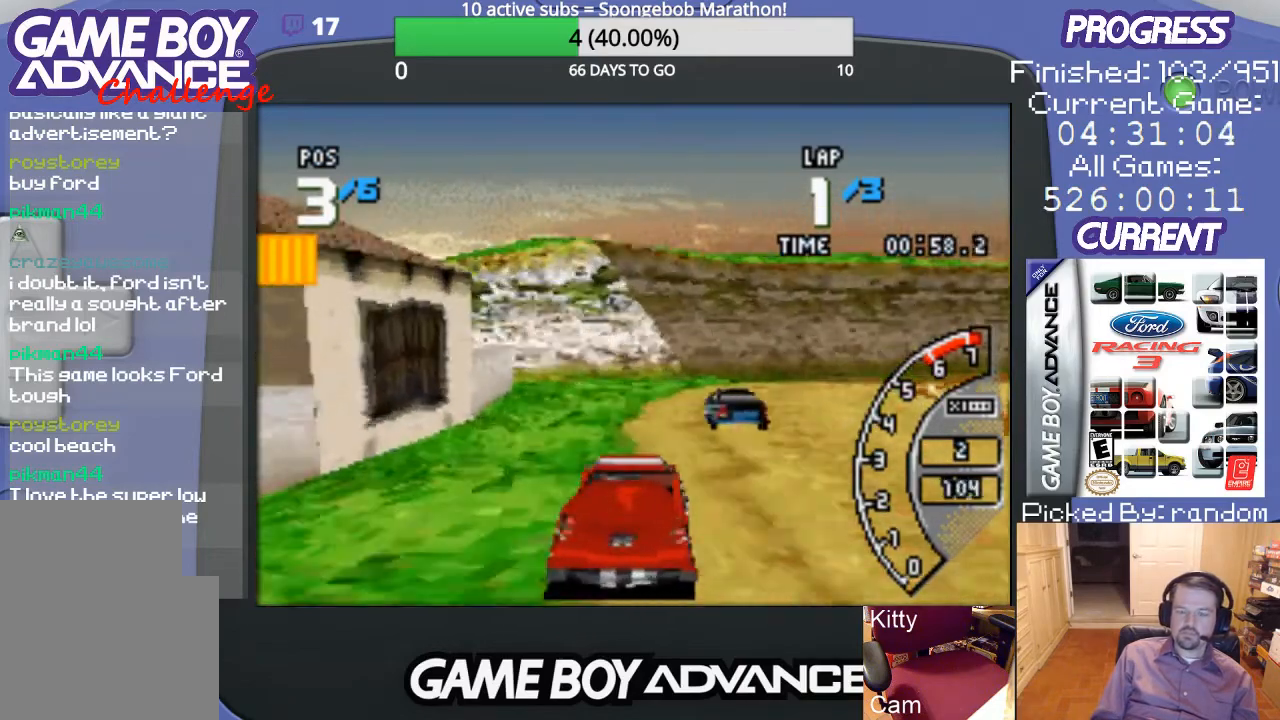
Gameplay with a controller (Nintendo layout); each line is a JSON object with the inputs held at the frame after it. "events" lists button and stick changes between this image and that frame as [ms after this image, input, new state], when the widget could be followed in between. Not read: L3 R3.
{"buttons": ["DPAD_UP", "DPAD_RIGHT"], "events": [[467, "DPAD_UP", "down"], [500, "A", "up"]]}
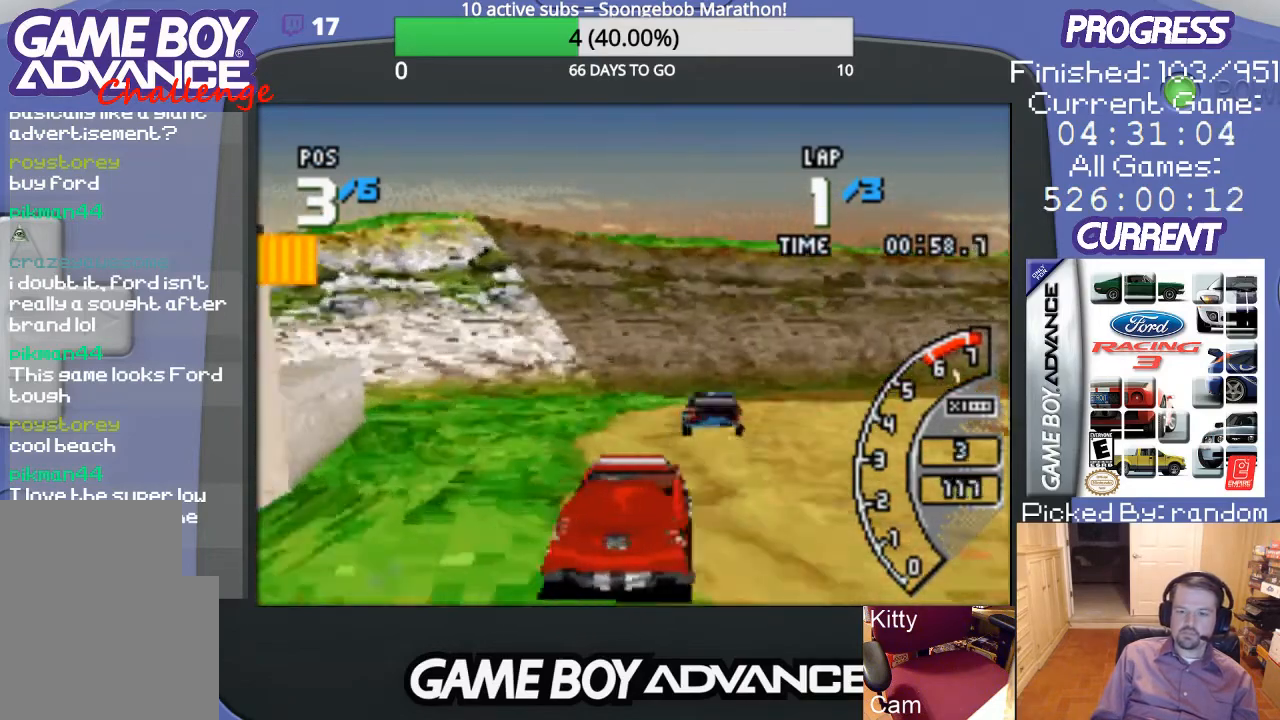
{"buttons": ["DPAD_UP", "DPAD_RIGHT"], "events": [[167, "A", "down"], [233, "A", "up"], [367, "A", "down"], [467, "A", "up"]]}
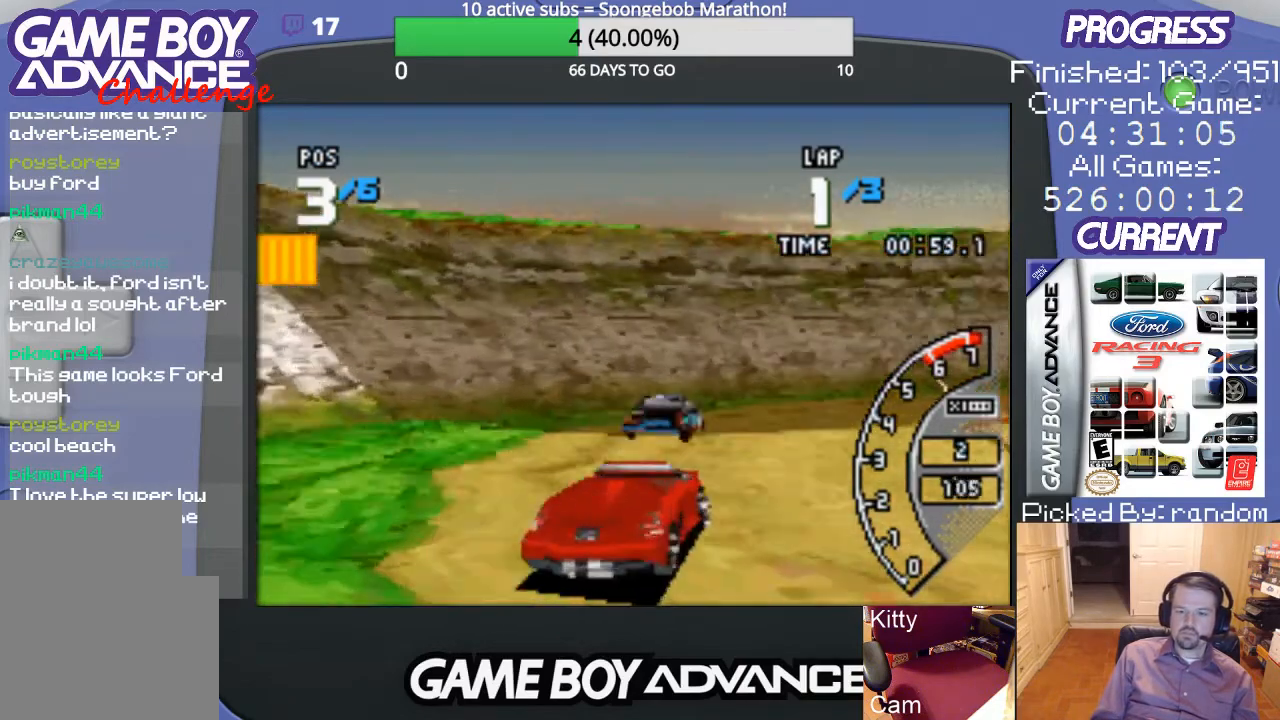
{"buttons": ["A", "DPAD_UP", "DPAD_RIGHT"], "events": [[67, "A", "down"], [133, "A", "up"], [200, "A", "down"], [300, "A", "up"], [367, "A", "down"]]}
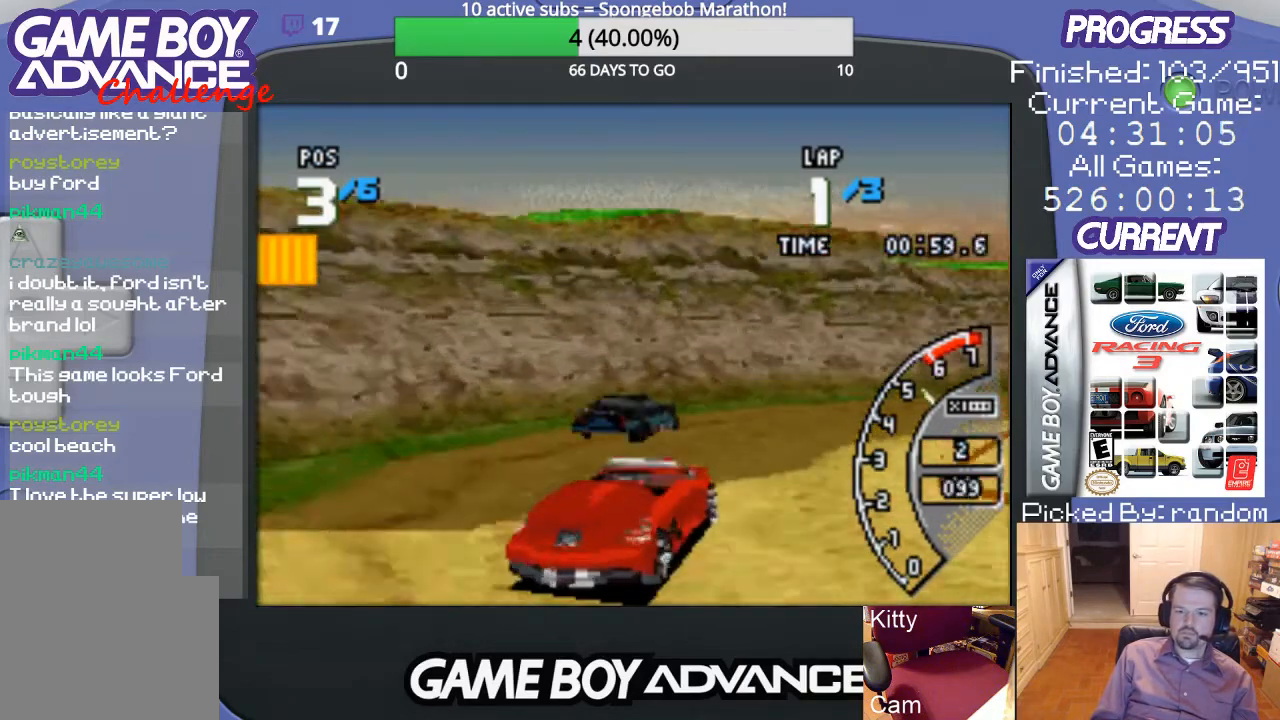
{"buttons": ["A", "DPAD_RIGHT"], "events": [[100, "DPAD_UP", "up"]]}
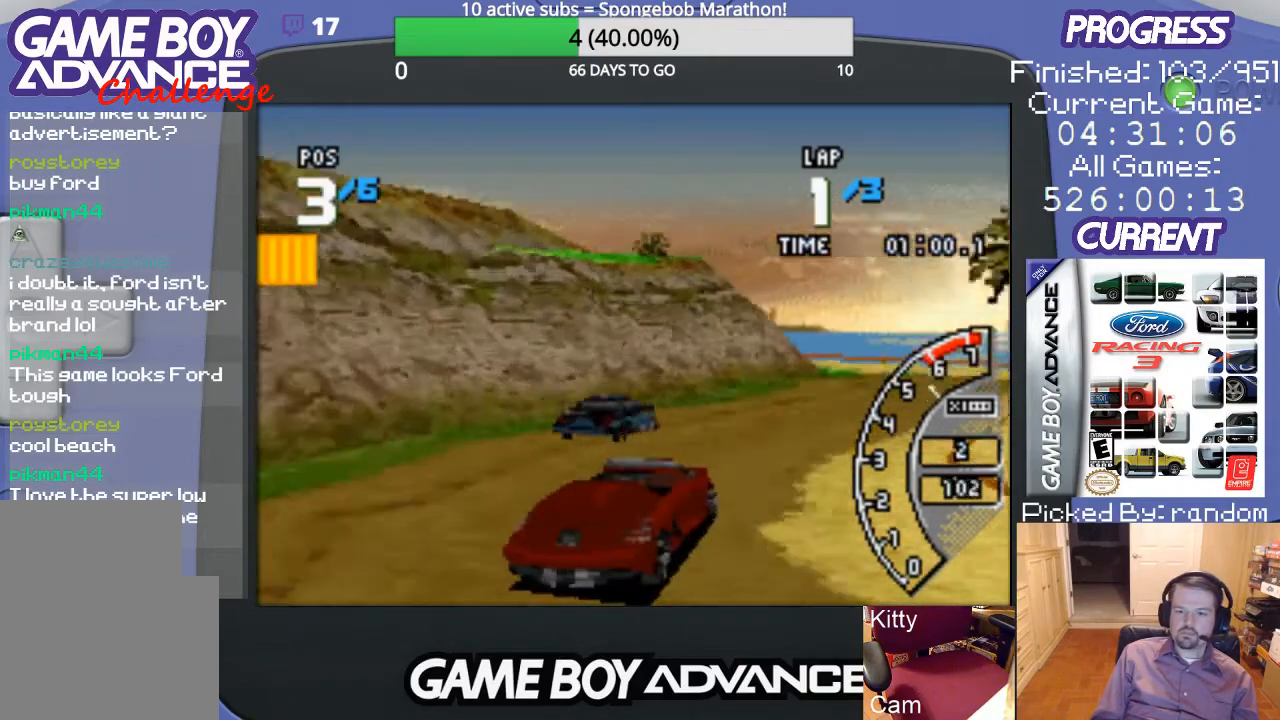
{"buttons": ["A"], "events": [[67, "DPAD_RIGHT", "up"]]}
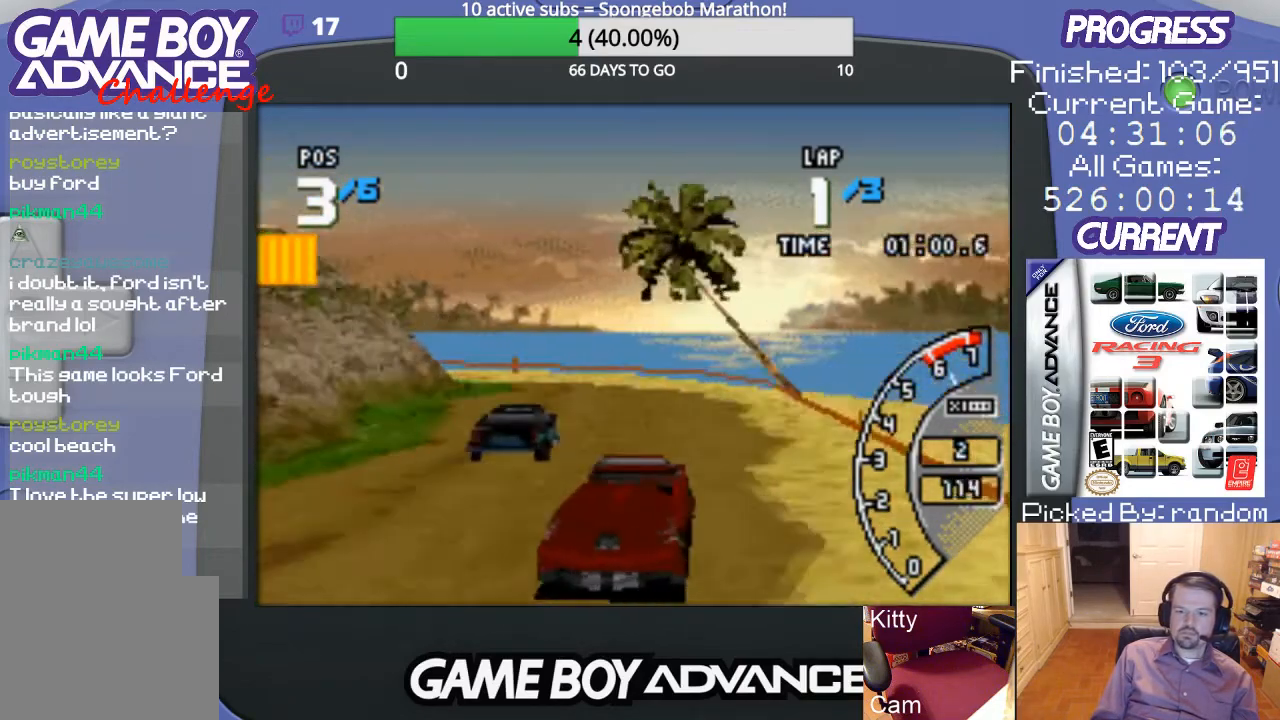
{"buttons": ["DPAD_LEFT"], "events": [[33, "DPAD_LEFT", "down"], [367, "A", "up"]]}
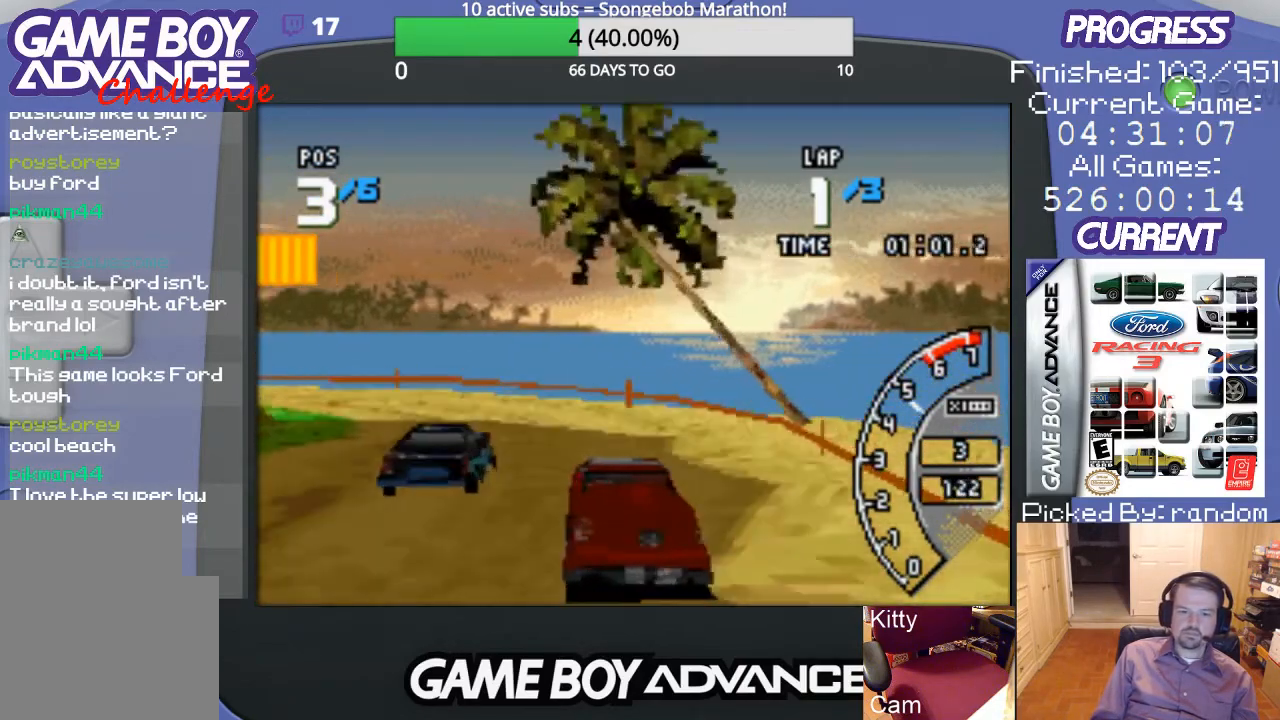
{"buttons": ["DPAD_LEFT"], "events": []}
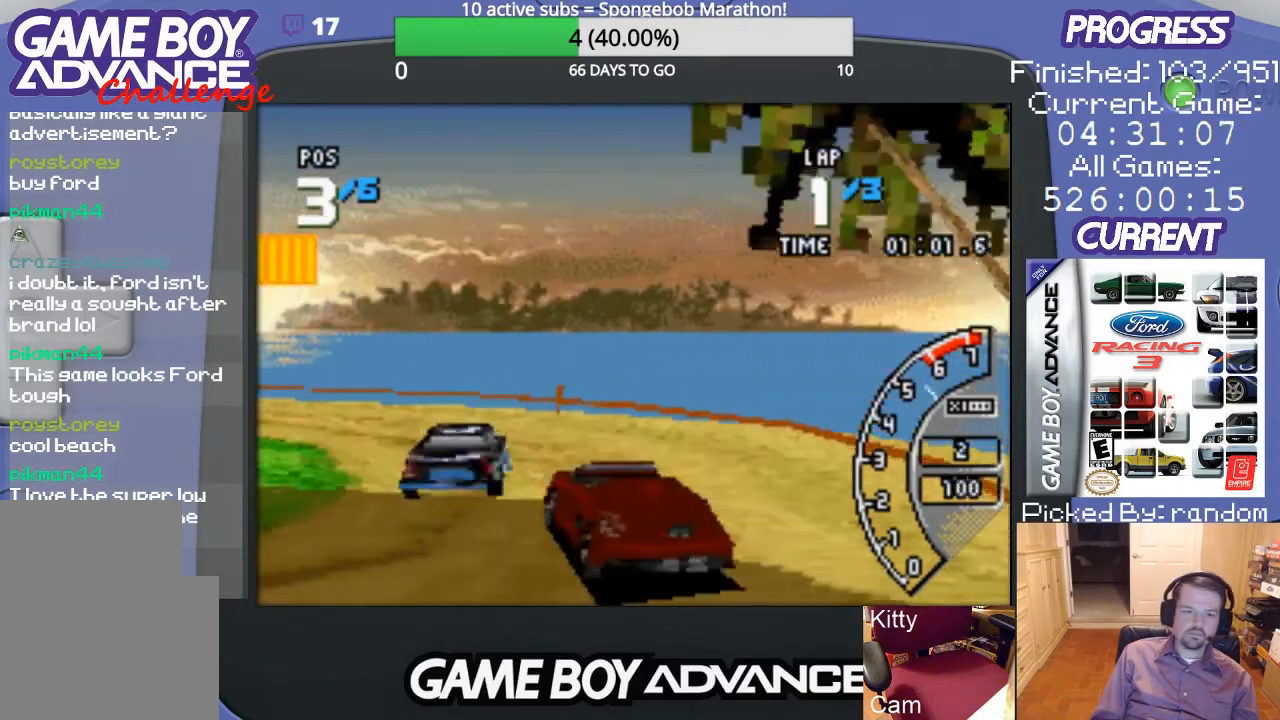
{"buttons": ["A", "DPAD_LEFT"], "events": [[300, "A", "down"]]}
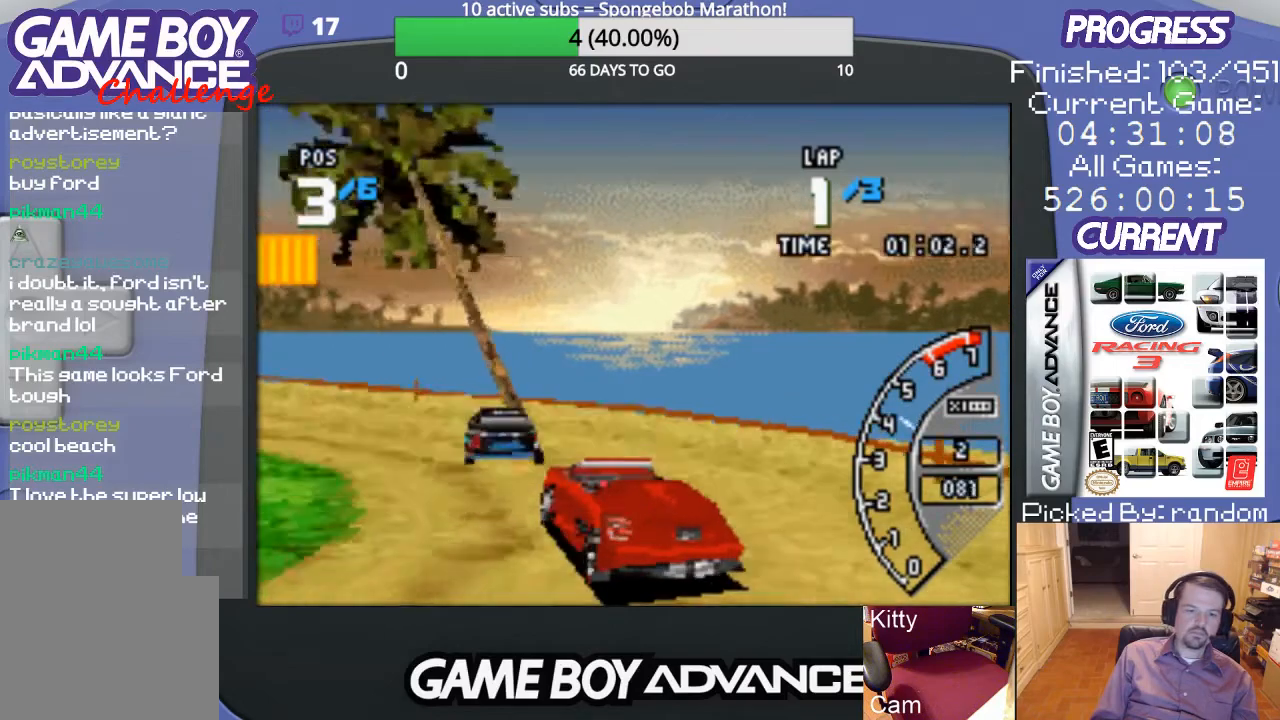
{"buttons": ["A"], "events": [[333, "DPAD_LEFT", "up"]]}
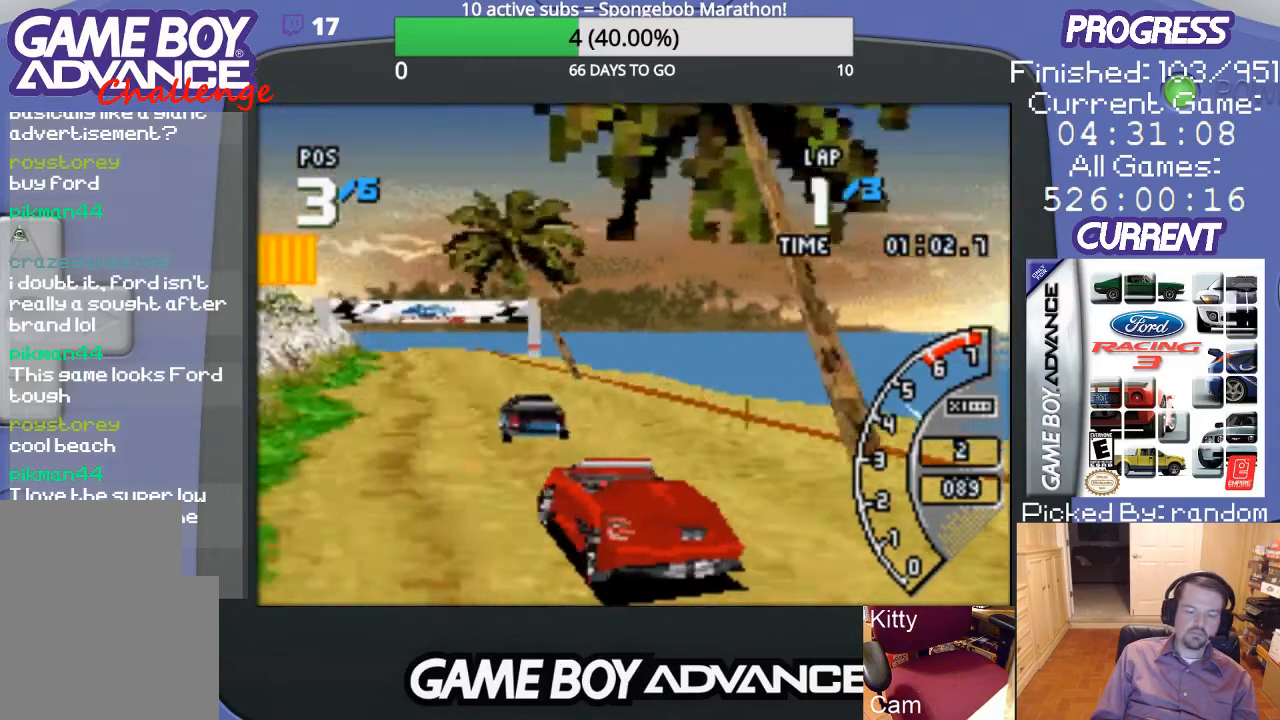
{"buttons": ["A", "DPAD_RIGHT"], "events": [[467, "DPAD_RIGHT", "down"]]}
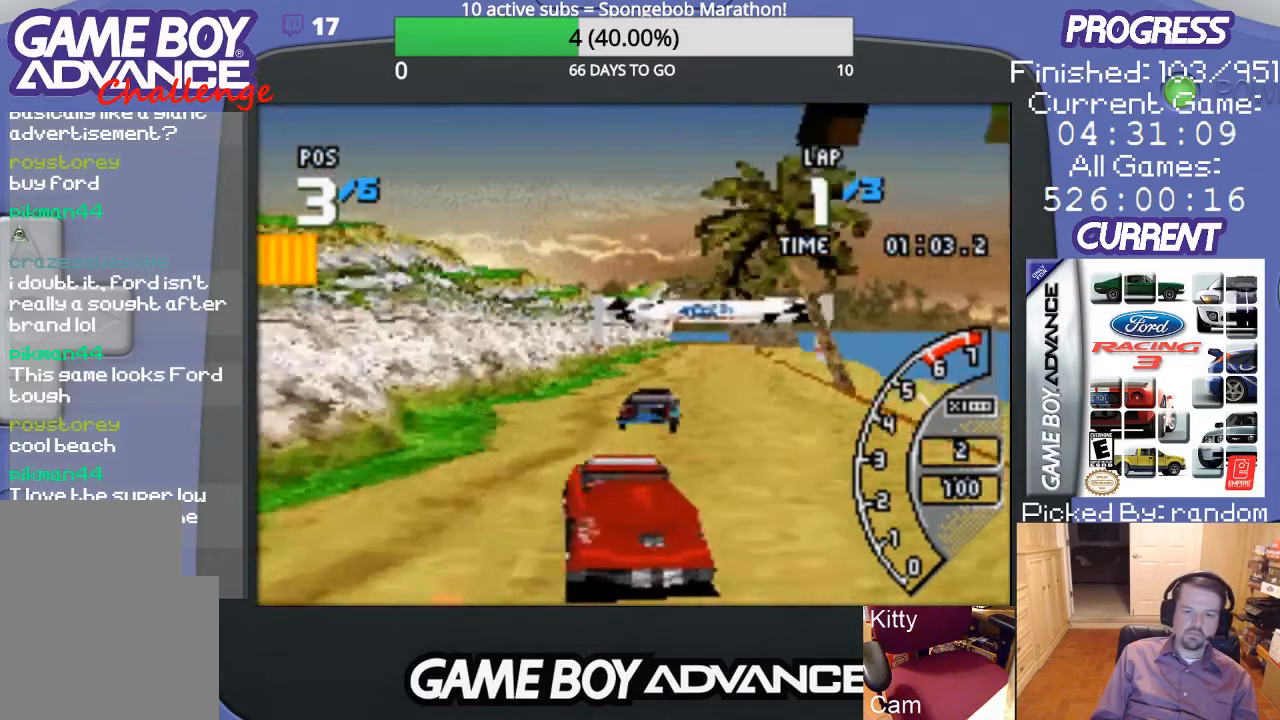
{"buttons": ["A"], "events": [[267, "DPAD_RIGHT", "up"]]}
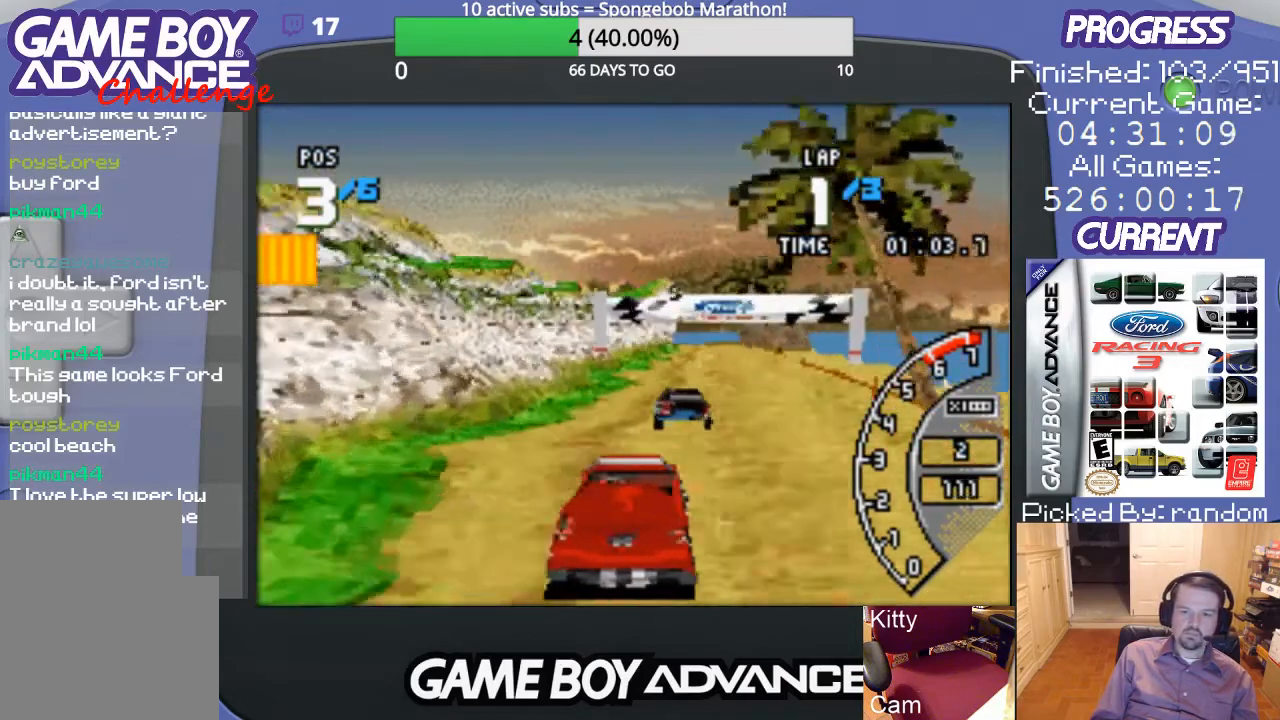
{"buttons": ["A"], "events": [[200, "DPAD_RIGHT", "down"], [300, "DPAD_RIGHT", "up"]]}
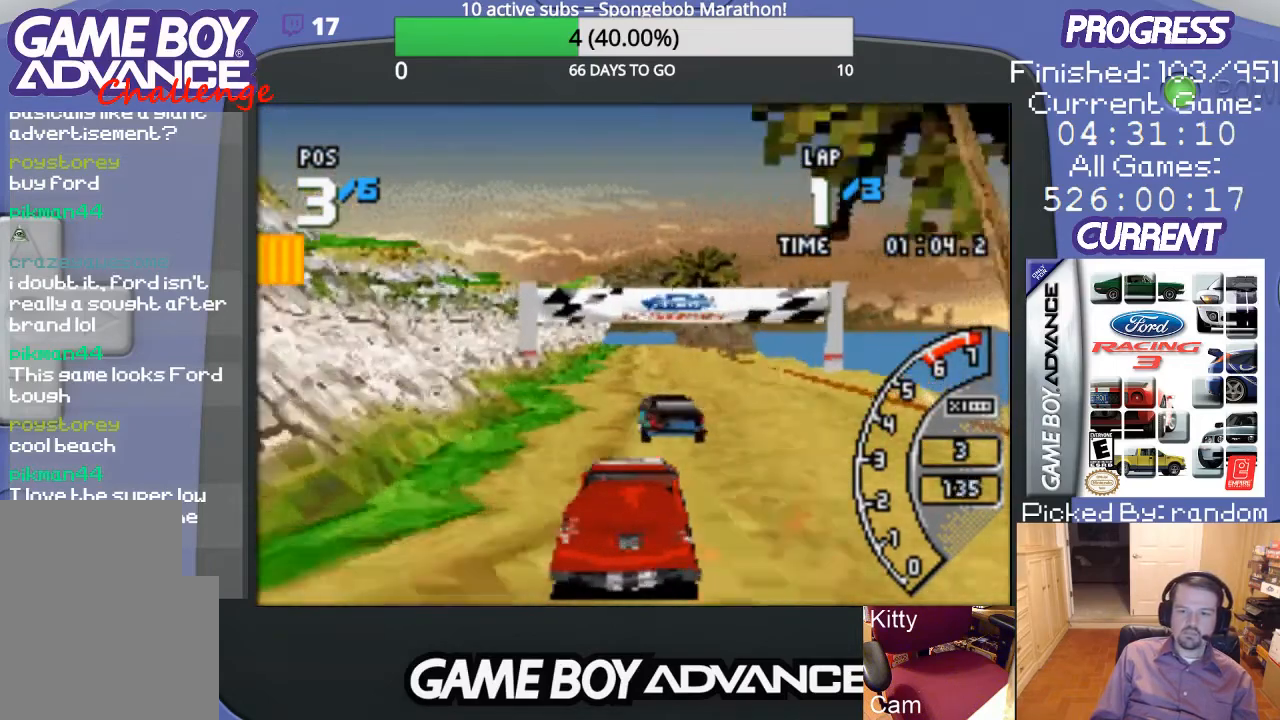
{"buttons": ["A"], "events": [[200, "DPAD_LEFT", "down"], [400, "DPAD_LEFT", "up"]]}
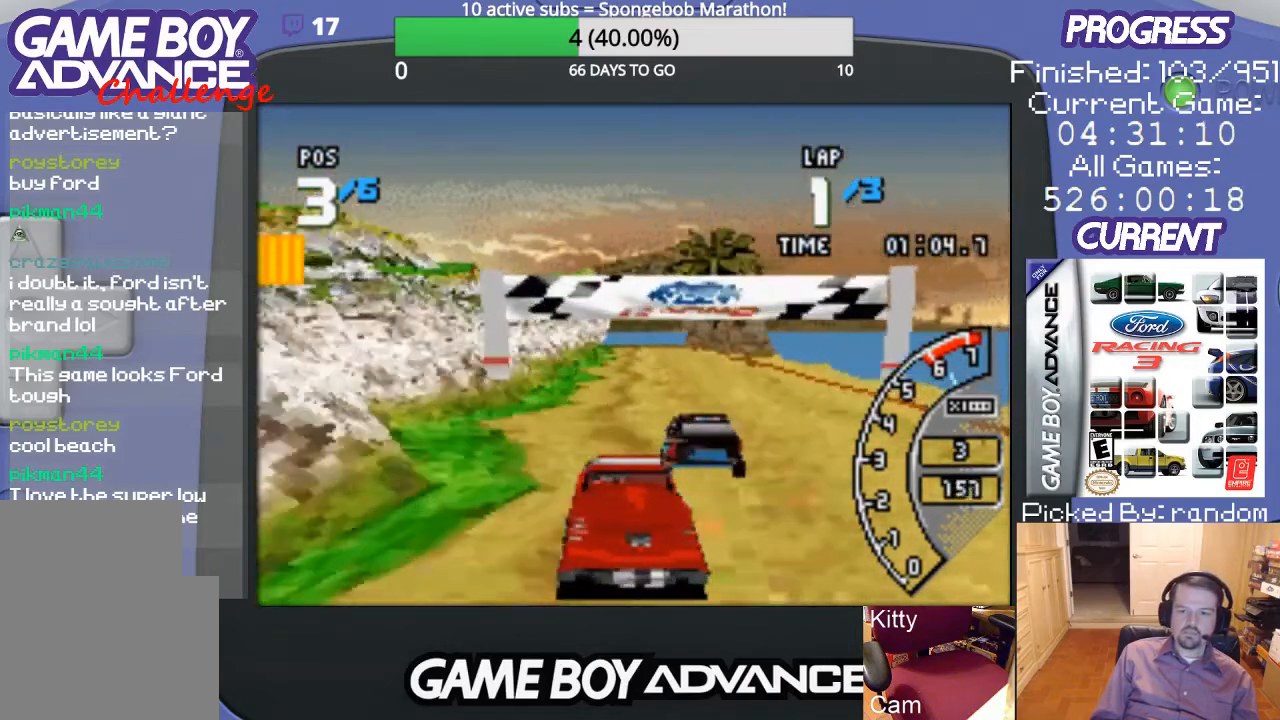
{"buttons": ["A"], "events": [[67, "DPAD_RIGHT", "down"], [267, "DPAD_RIGHT", "up"]]}
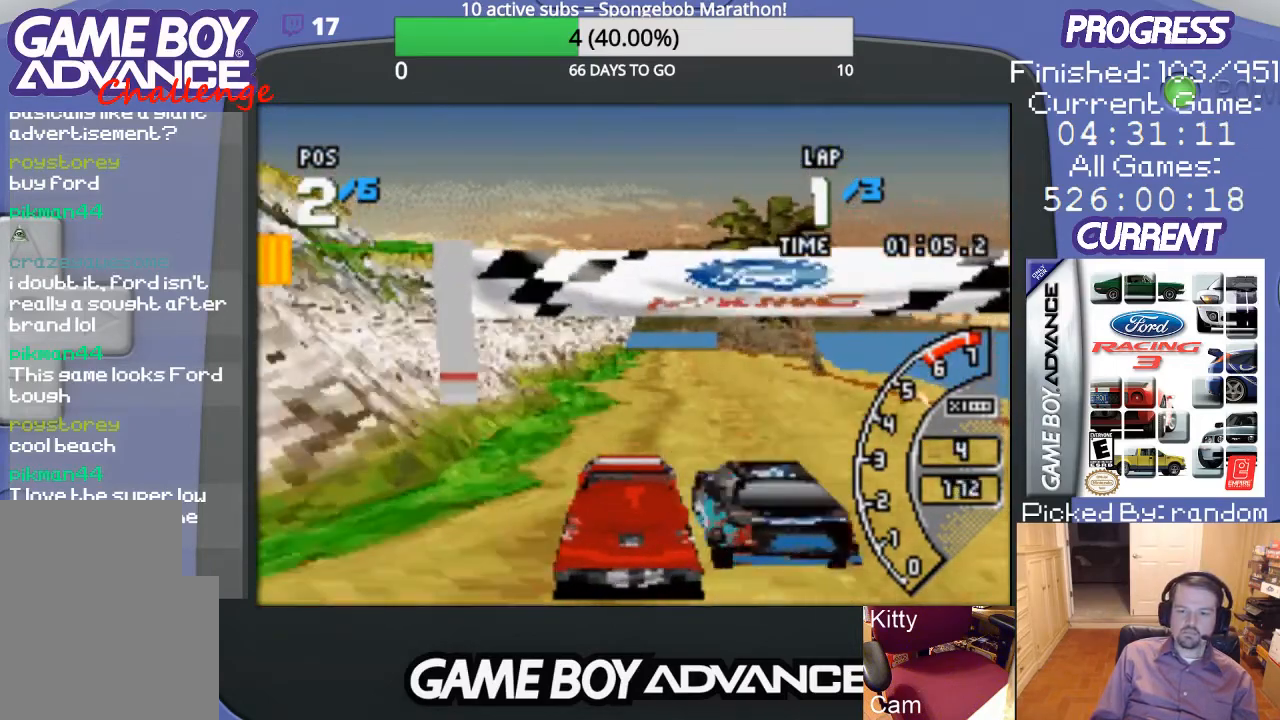
{"buttons": ["A"], "events": [[133, "DPAD_RIGHT", "down"], [367, "DPAD_RIGHT", "up"]]}
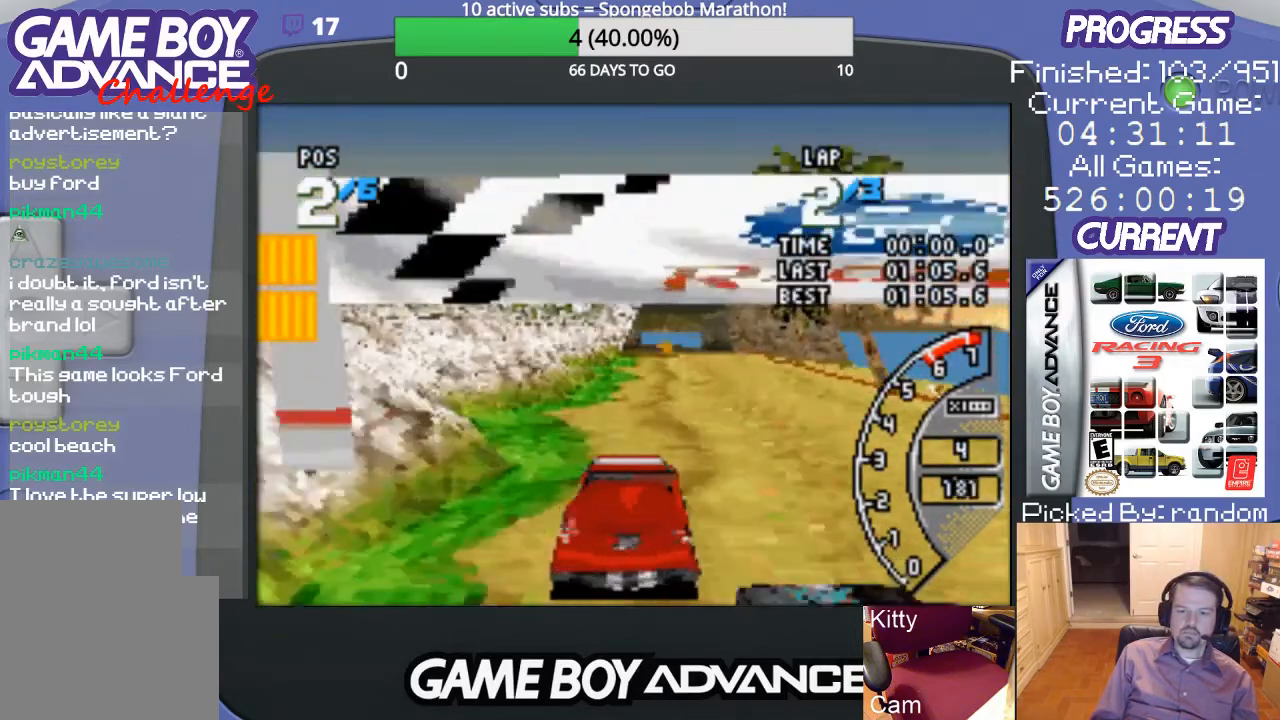
{"buttons": ["A"], "events": [[233, "DPAD_RIGHT", "down"], [367, "DPAD_RIGHT", "up"]]}
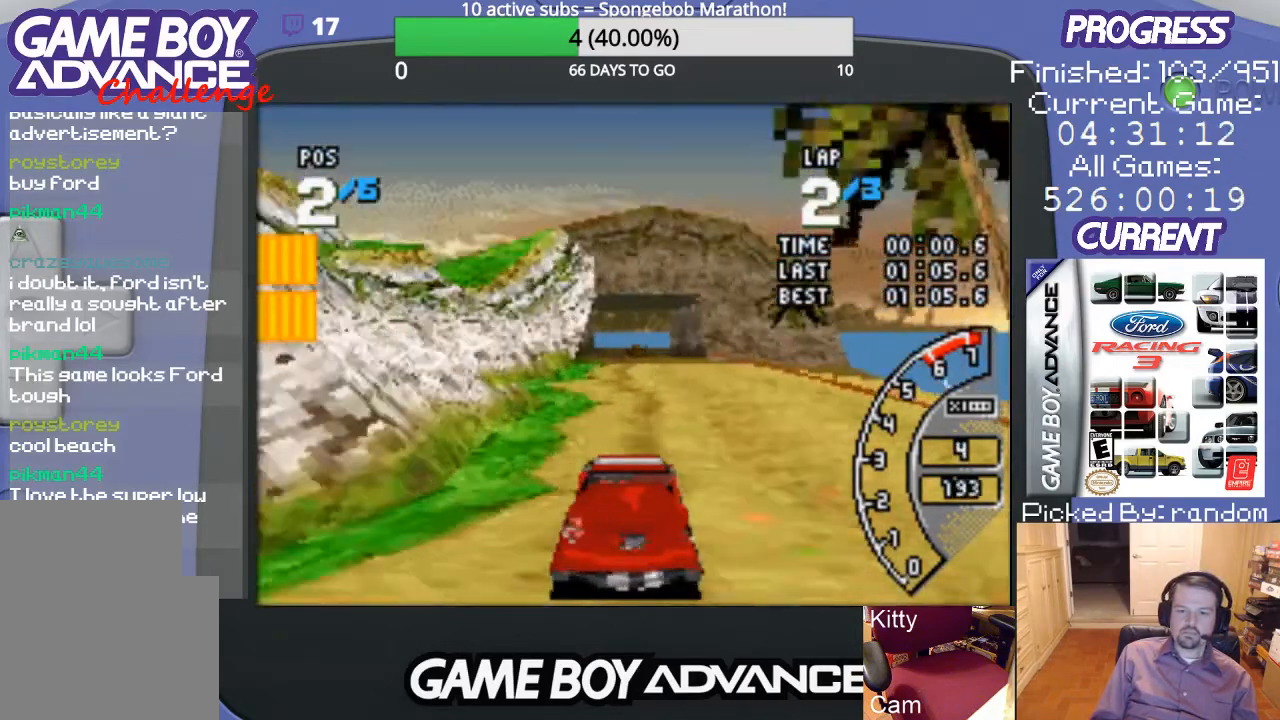
{"buttons": ["A"], "events": []}
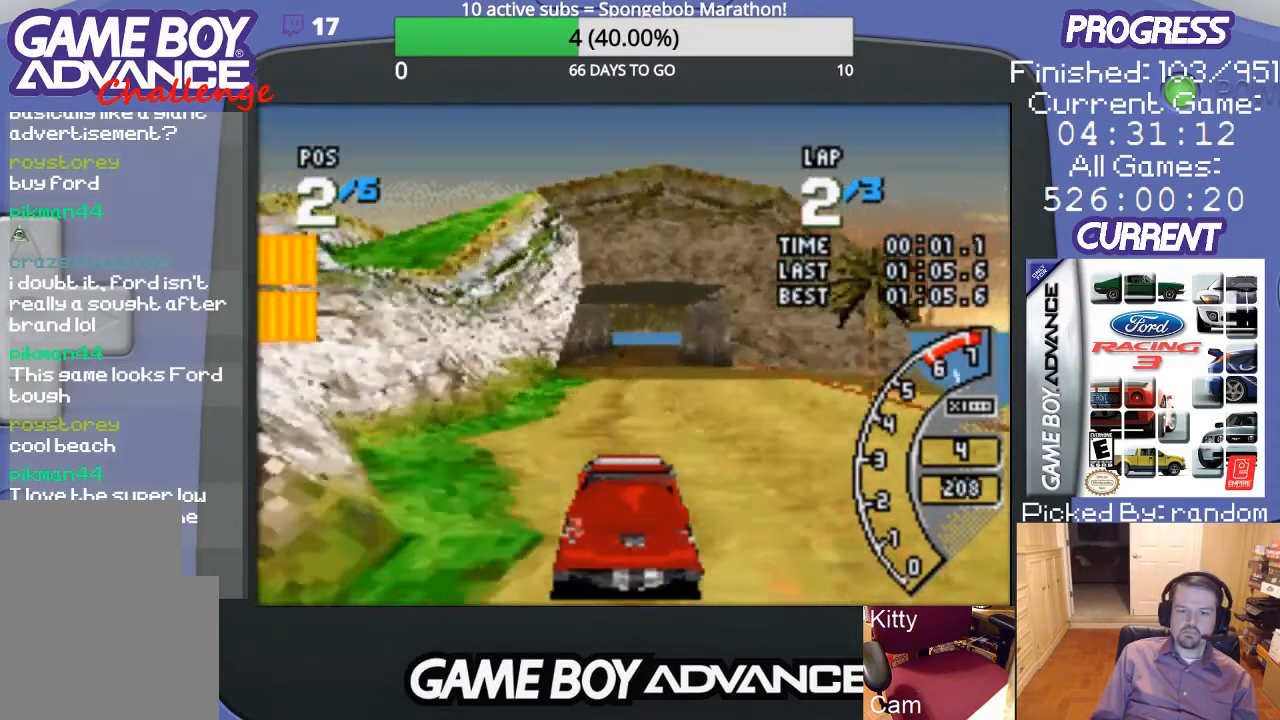
{"buttons": ["A"], "events": []}
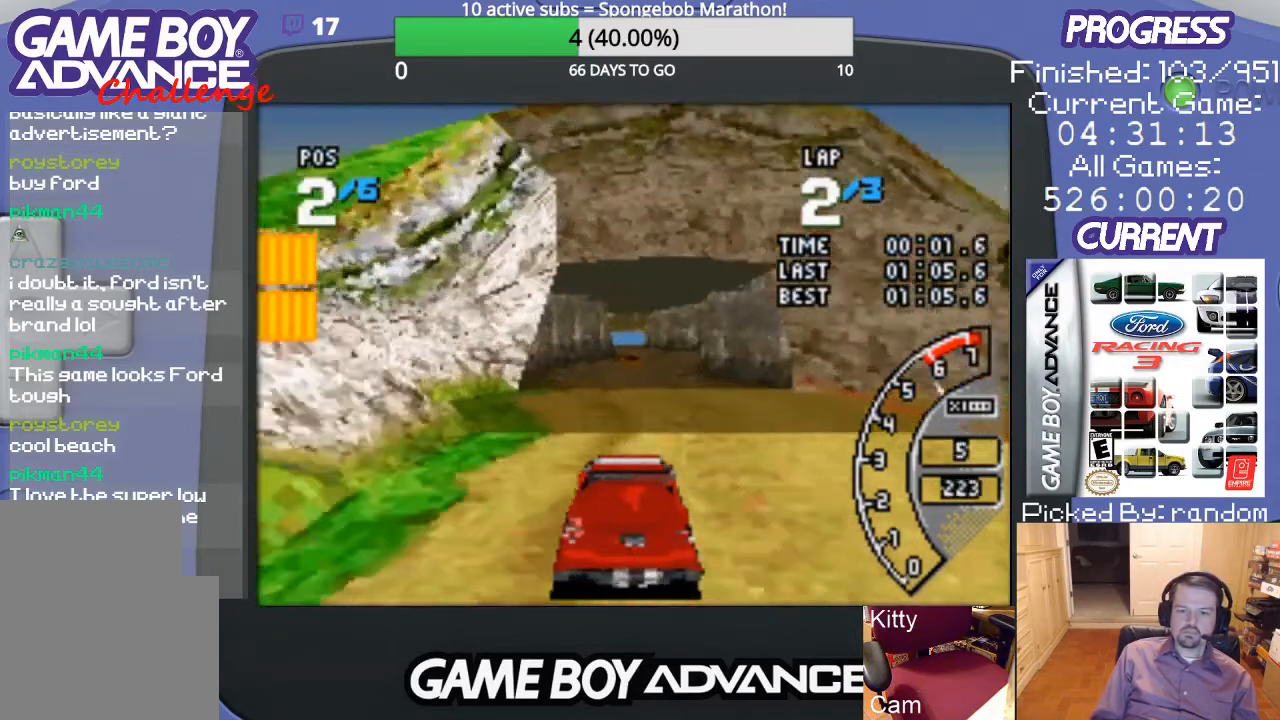
{"buttons": ["A"], "events": [[300, "DPAD_RIGHT", "down"], [467, "DPAD_RIGHT", "up"]]}
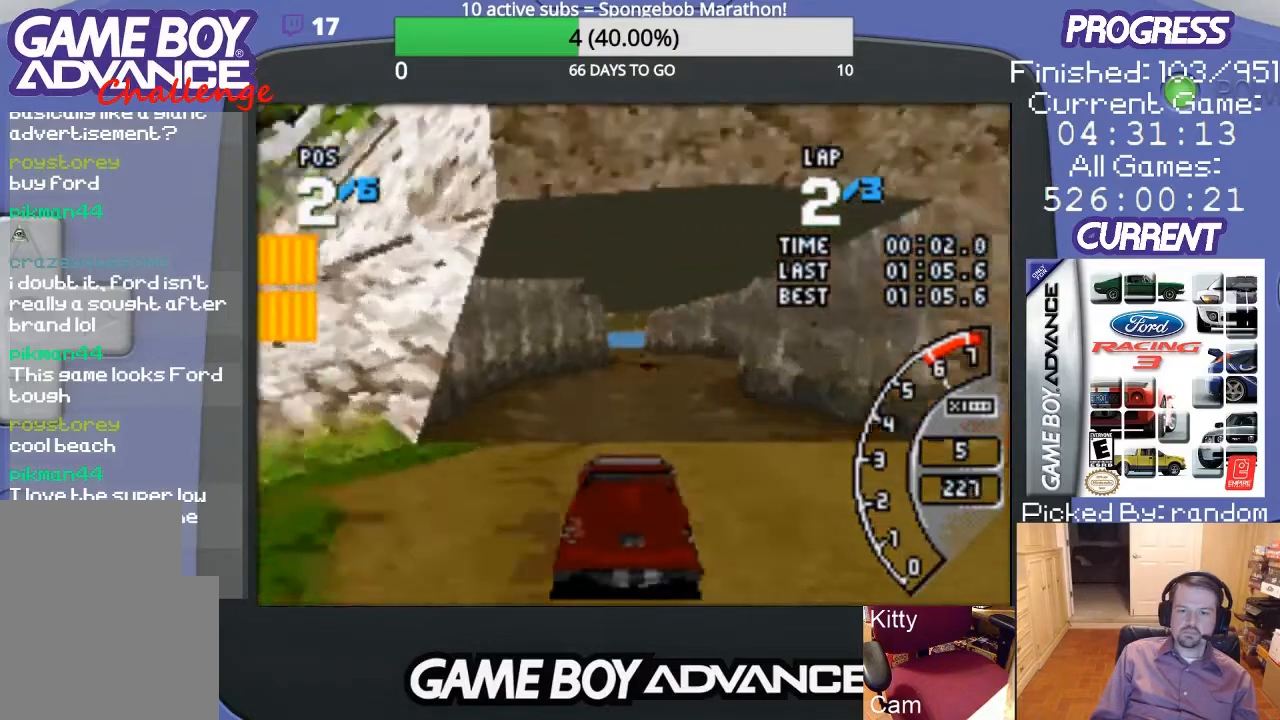
{"buttons": ["A"], "events": []}
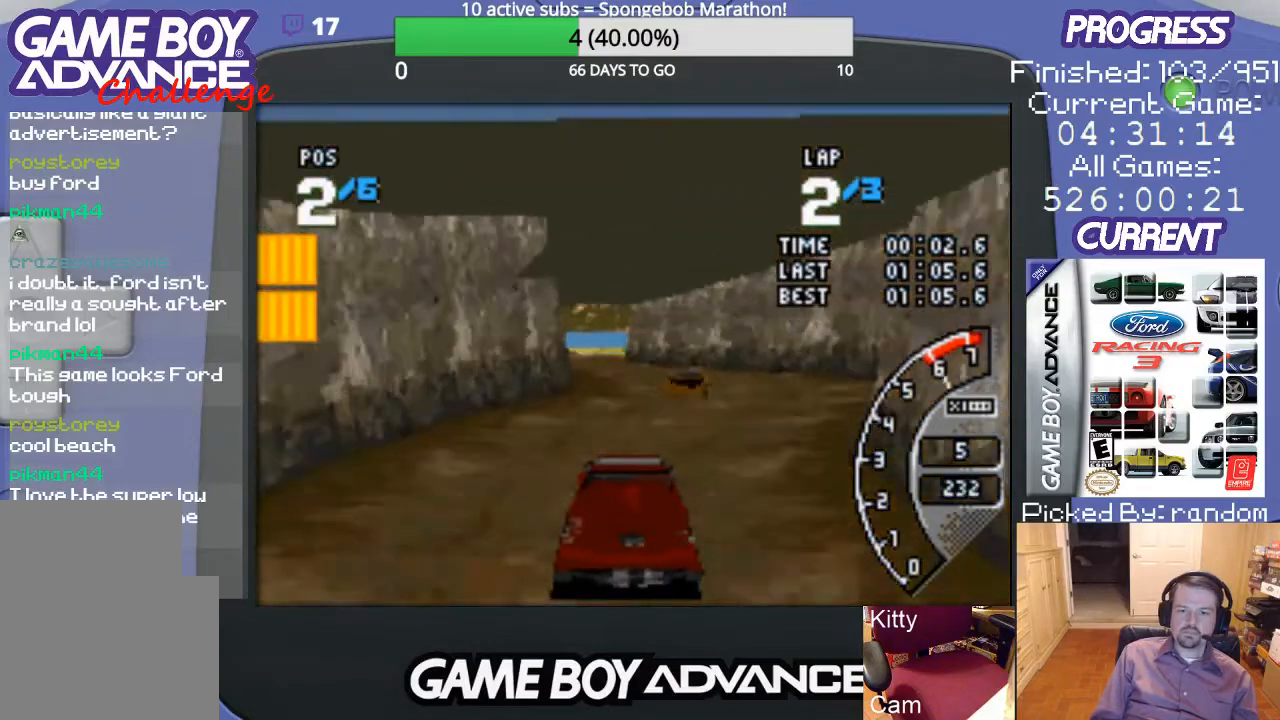
{"buttons": ["A"], "events": [[333, "DPAD_LEFT", "down"], [500, "DPAD_LEFT", "up"]]}
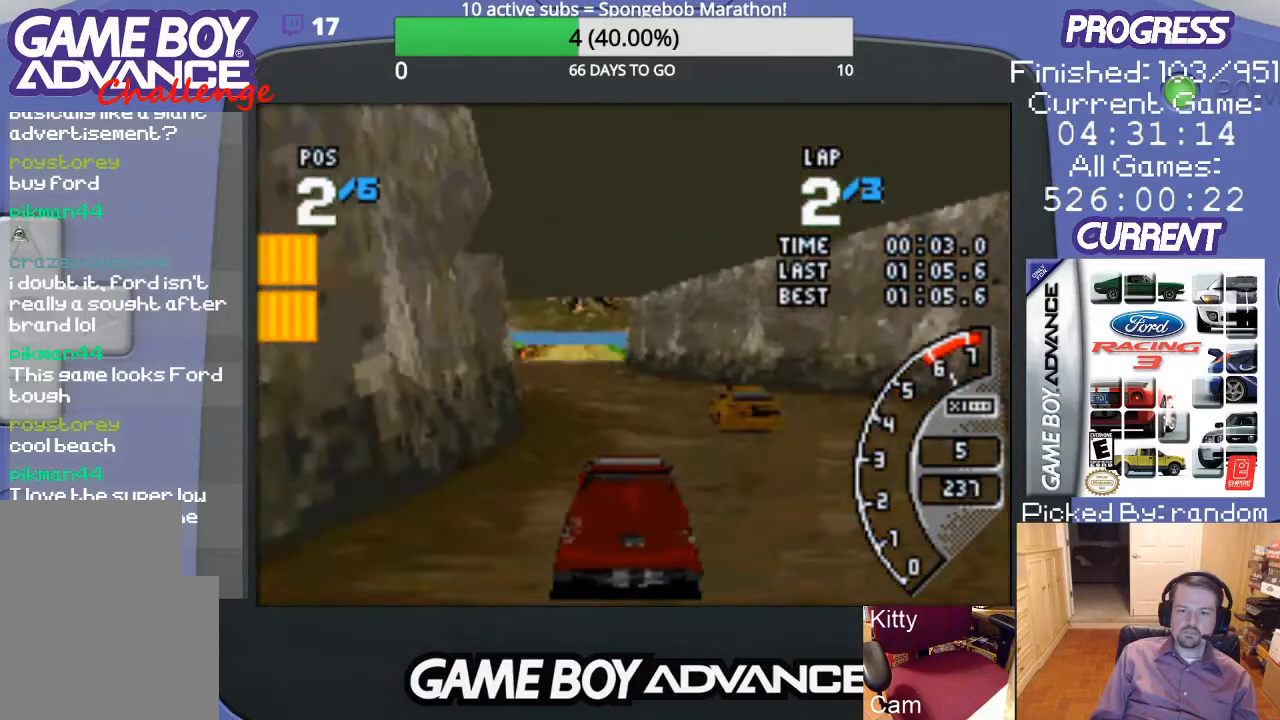
{"buttons": ["A"], "events": [[100, "DPAD_LEFT", "down"], [200, "DPAD_LEFT", "up"]]}
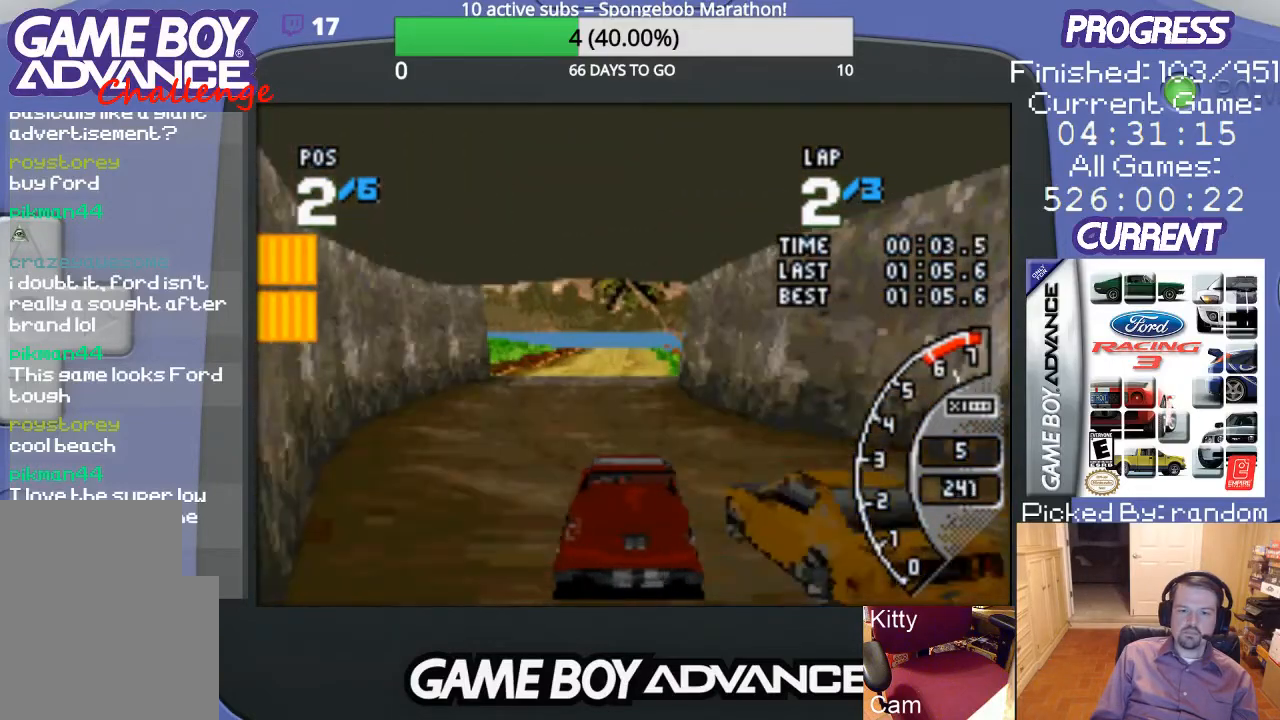
{"buttons": ["A", "DPAD_RIGHT"], "events": [[500, "DPAD_RIGHT", "down"]]}
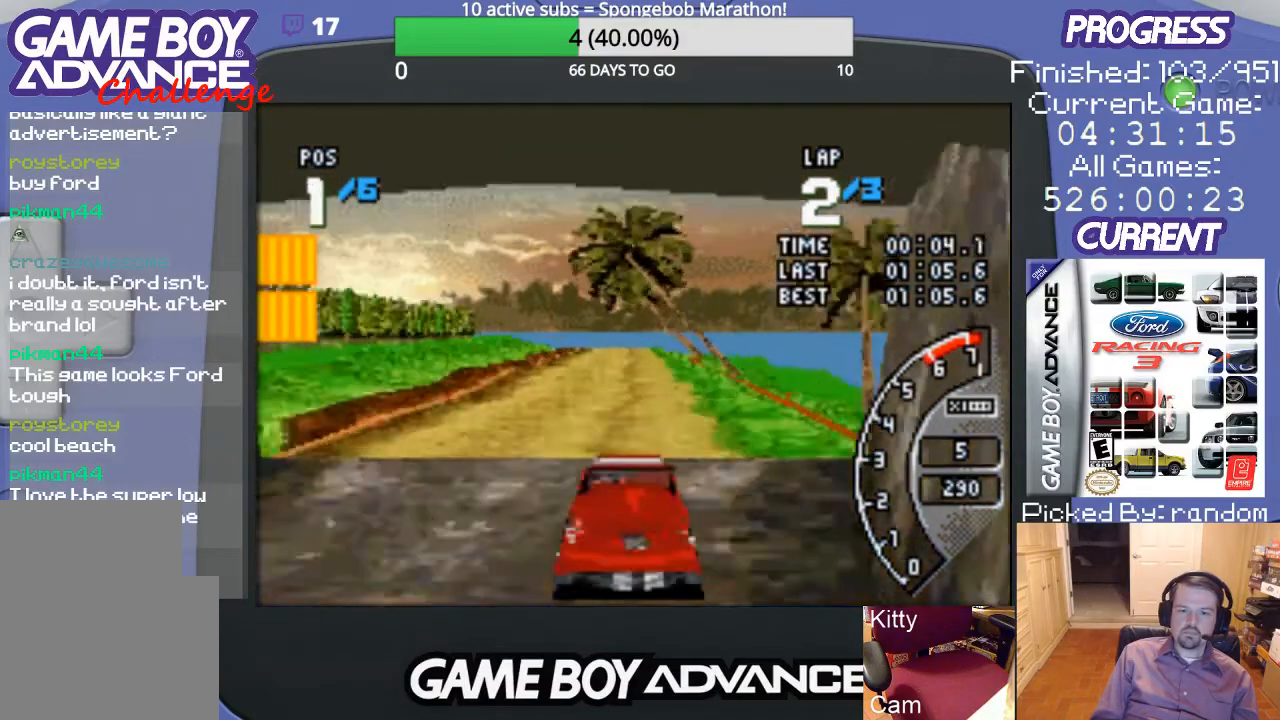
{"buttons": ["A"], "events": [[167, "DPAD_RIGHT", "up"], [333, "DPAD_LEFT", "down"], [433, "DPAD_LEFT", "up"]]}
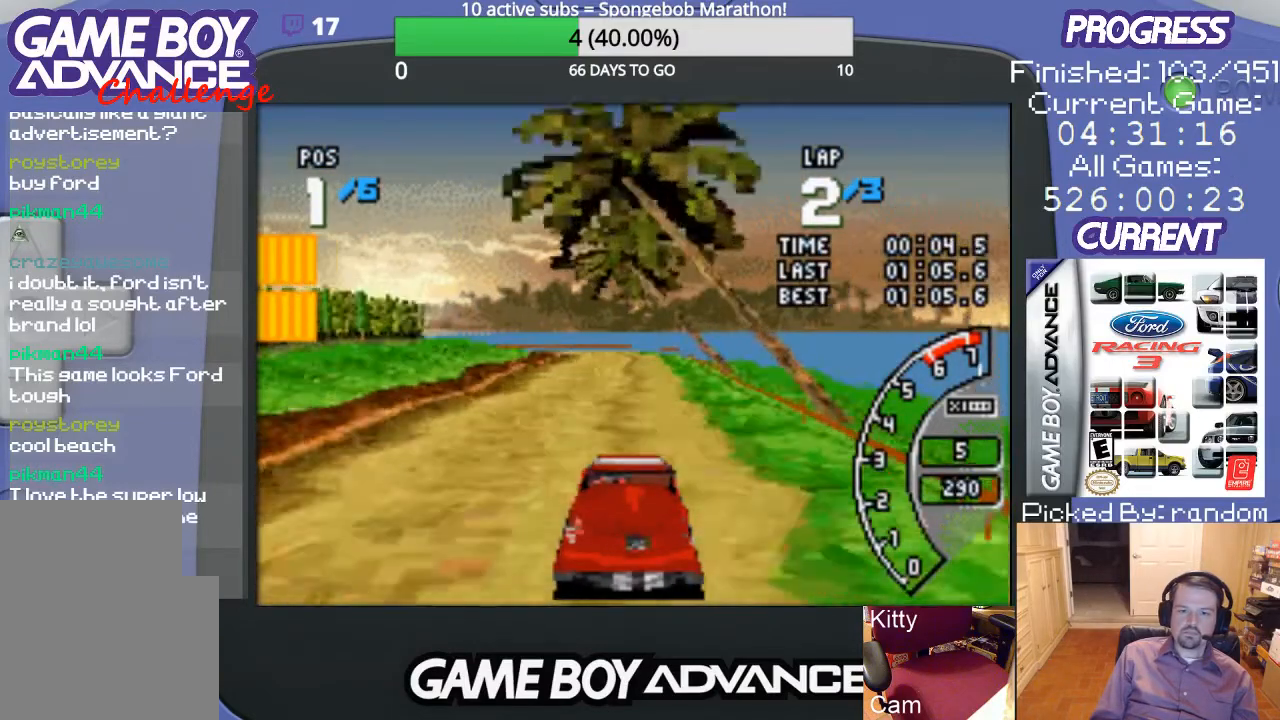
{"buttons": ["B", "DPAD_LEFT"], "events": [[367, "A", "up"], [367, "B", "down"], [367, "DPAD_LEFT", "down"]]}
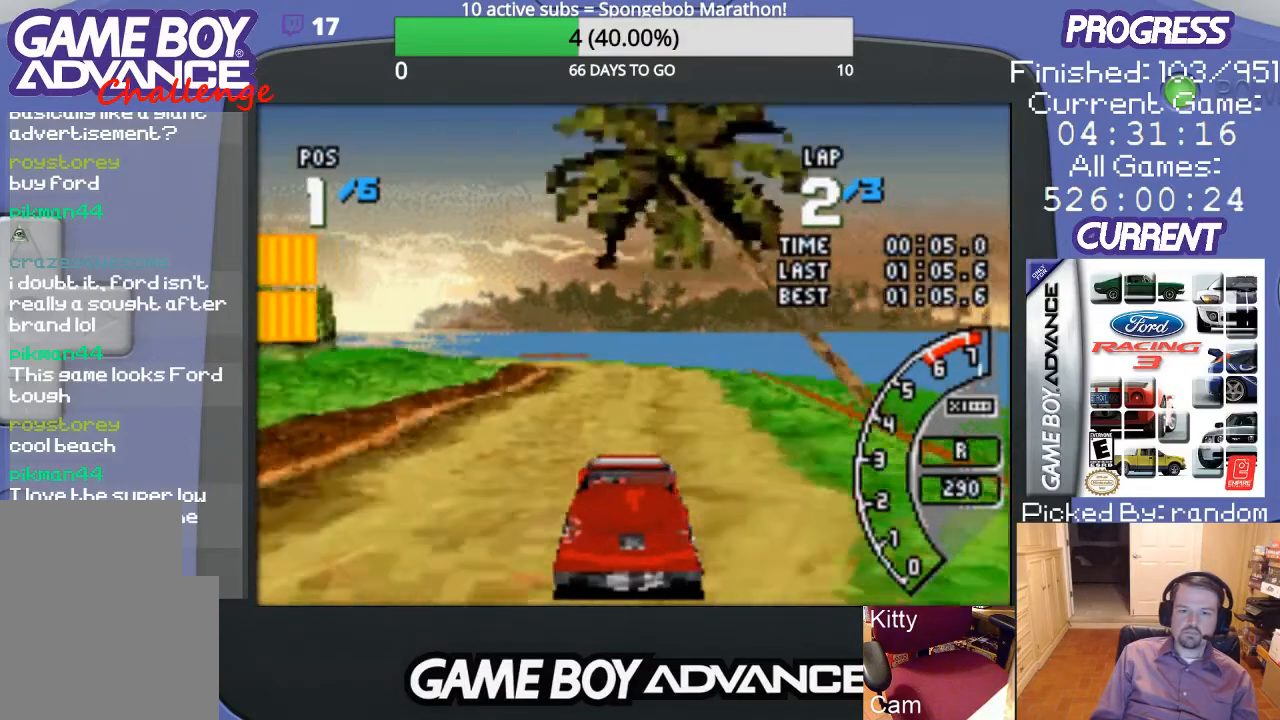
{"buttons": ["B", "DPAD_UP", "DPAD_LEFT"], "events": [[200, "DPAD_UP", "down"]]}
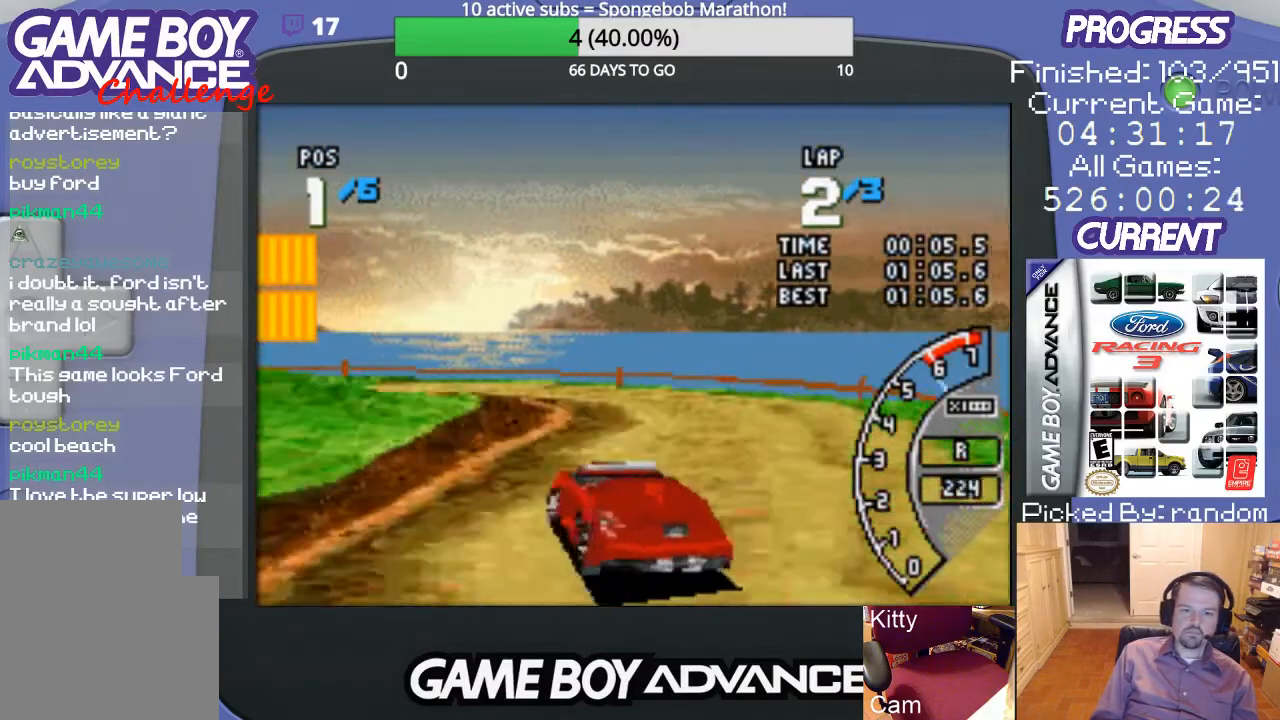
{"buttons": ["DPAD_LEFT"], "events": [[133, "DPAD_UP", "up"], [167, "DPAD_UP", "down"], [200, "B", "up"], [300, "A", "down"], [333, "DPAD_UP", "up"], [367, "A", "up"]]}
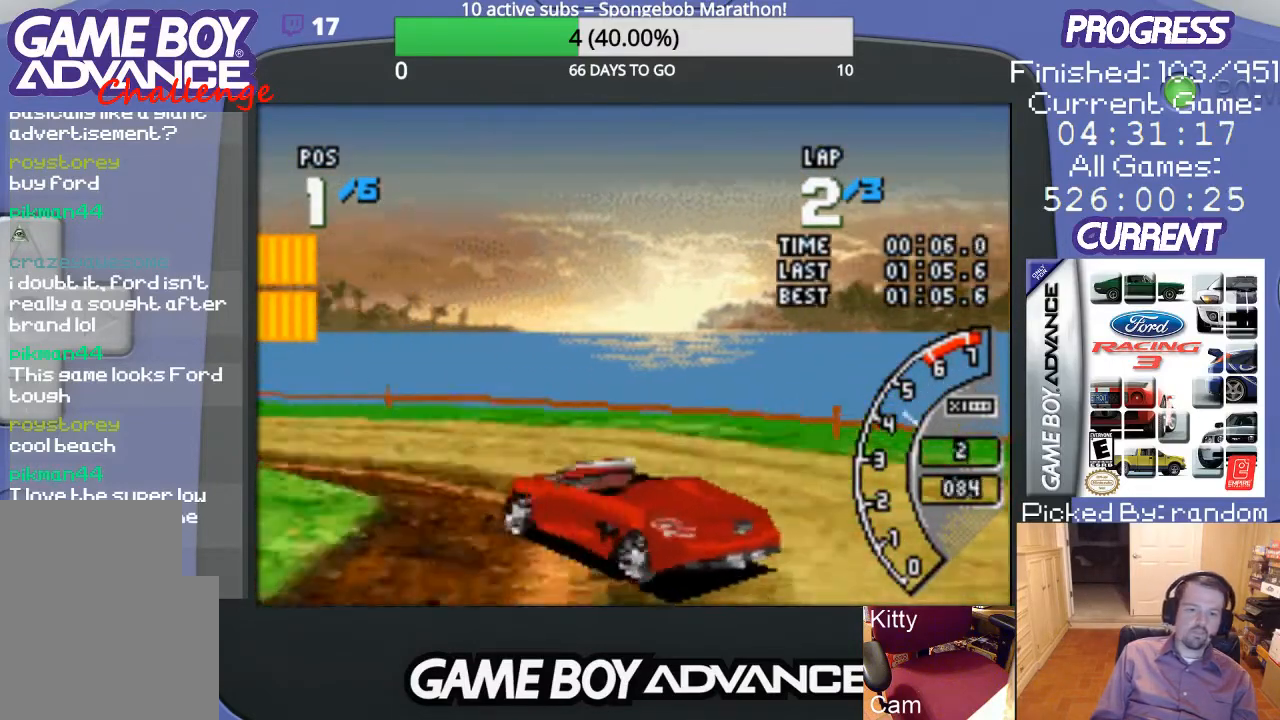
{"buttons": ["A", "DPAD_LEFT"], "events": [[267, "A", "down"]]}
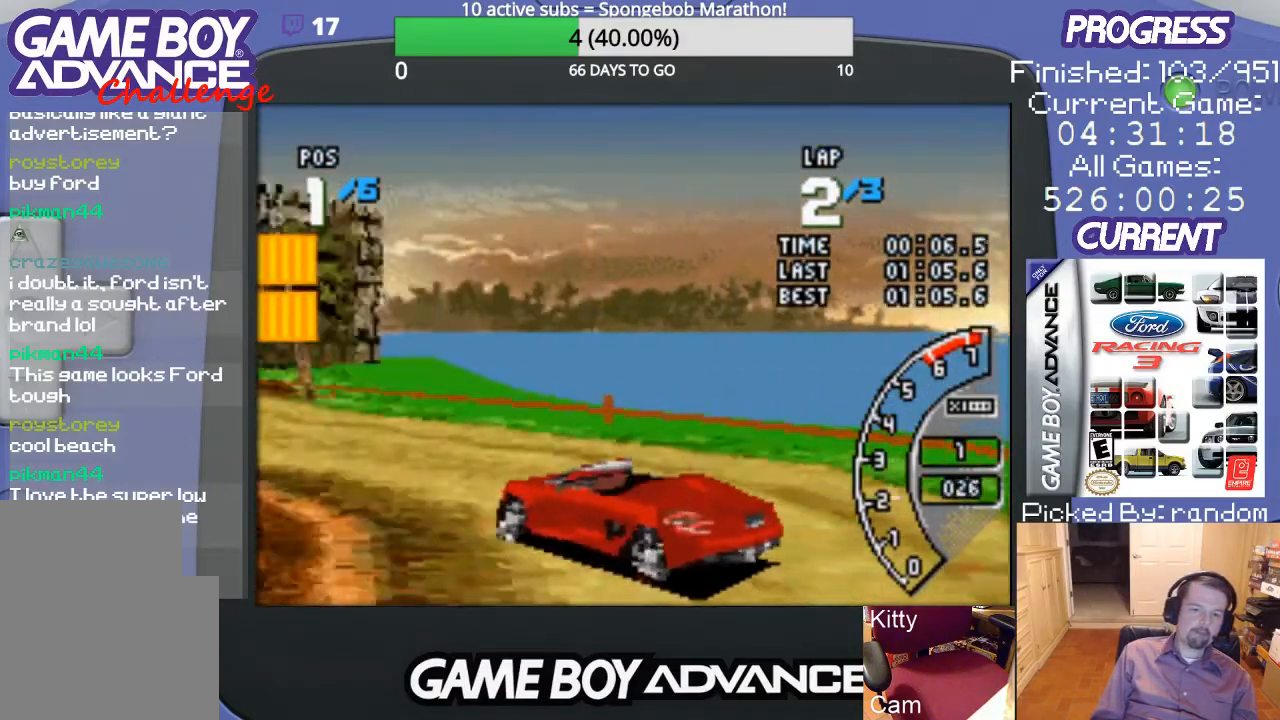
{"buttons": ["A", "DPAD_UP", "DPAD_RIGHT"], "events": [[100, "DPAD_LEFT", "up"], [333, "DPAD_RIGHT", "down"], [367, "DPAD_UP", "down"]]}
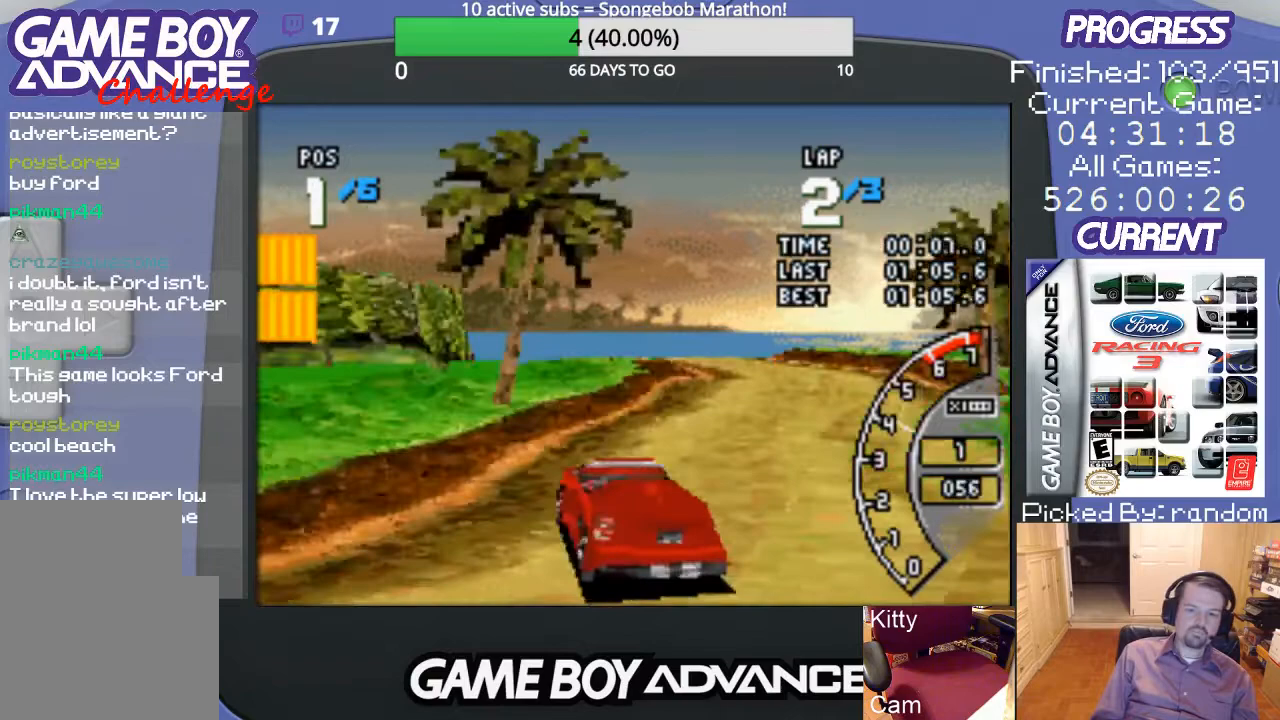
{"buttons": ["A", "DPAD_RIGHT"], "events": [[500, "DPAD_UP", "up"]]}